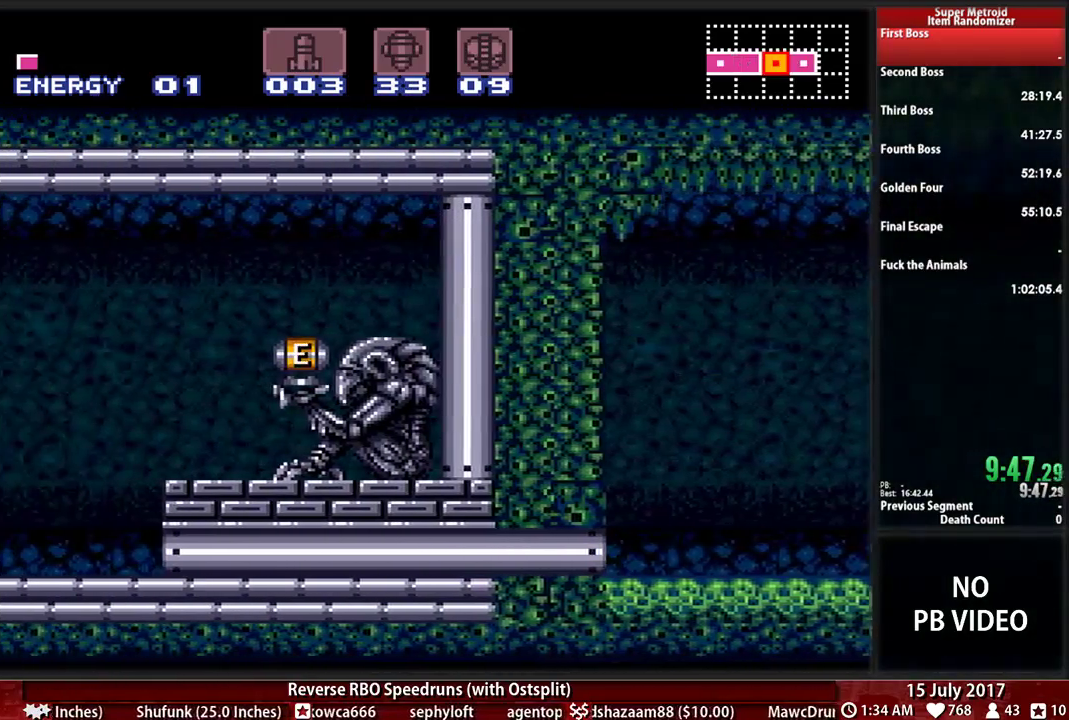
Gameplay with a controller (Nintendo layout); each line is a JSON object with the inputs held at the frame after it. "events" lists button and stick changes between this image and that frame as [ms after this image, input, new state], when the widget could be followed in between. Not read: L3 R3 SELECT START.
{"buttons": ["B", "DPAD_LEFT"], "events": []}
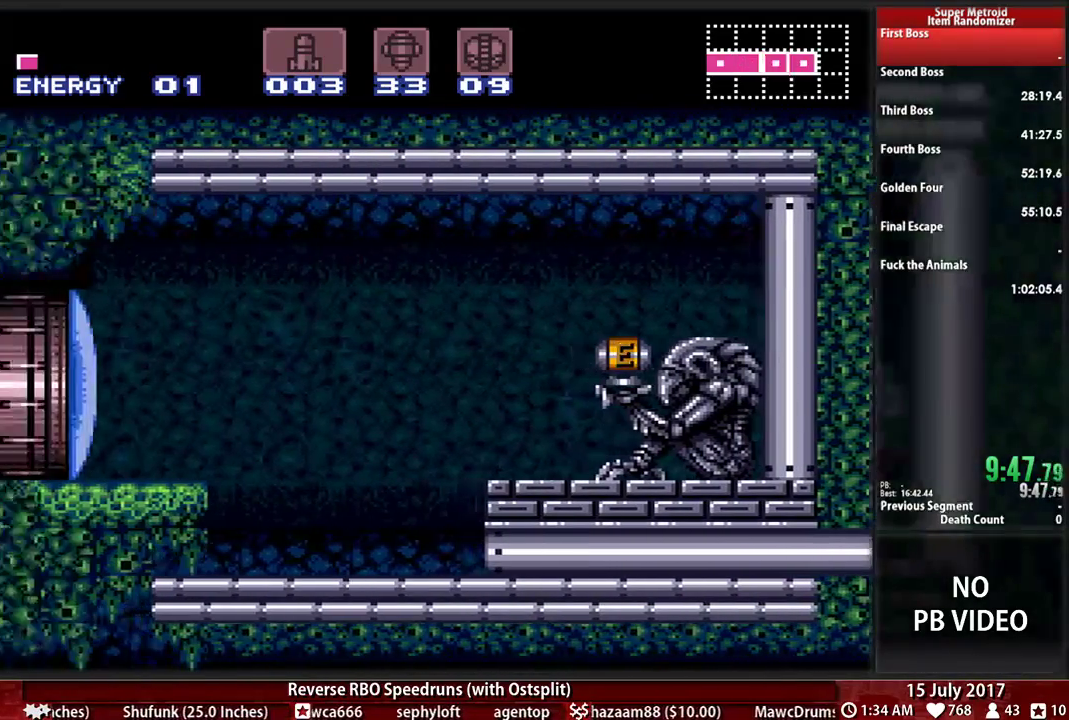
{"buttons": ["A", "DPAD_RIGHT"], "events": [[138, "DPAD_LEFT", "up"], [172, "DPAD_RIGHT", "down"], [241, "DPAD_RIGHT", "up"], [241, "DPAD_UP", "down"], [328, "DPAD_RIGHT", "down"], [328, "DPAD_UP", "up"], [466, "A", "down"], [466, "B", "up"]]}
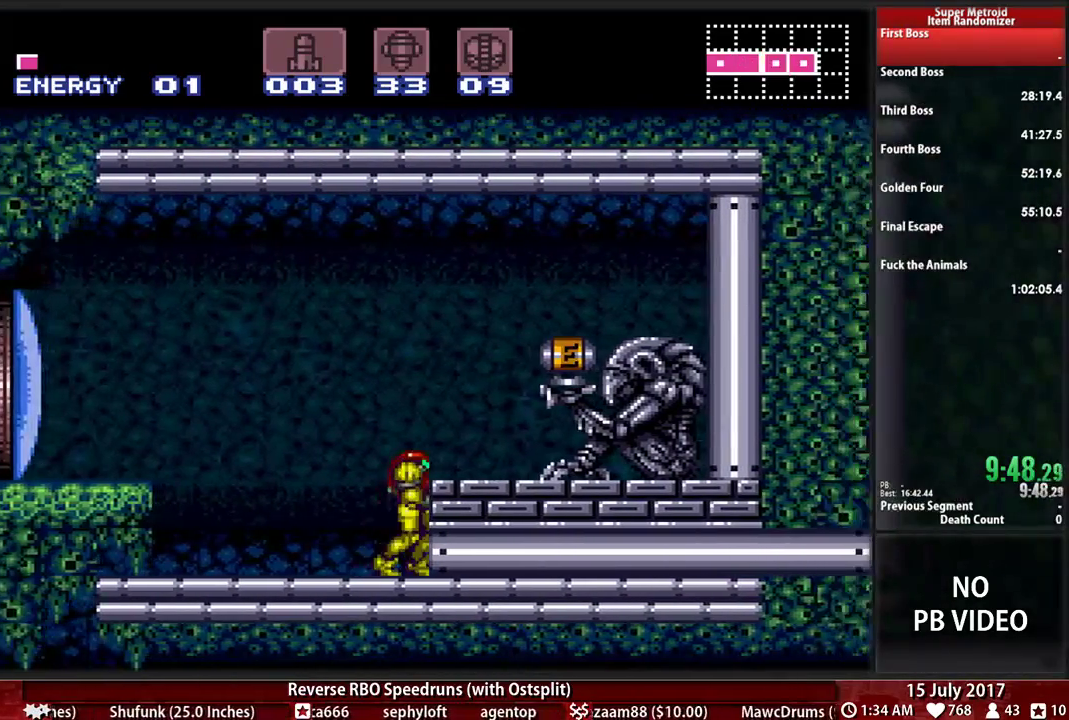
{"buttons": ["L1", "DPAD_DOWN"]}
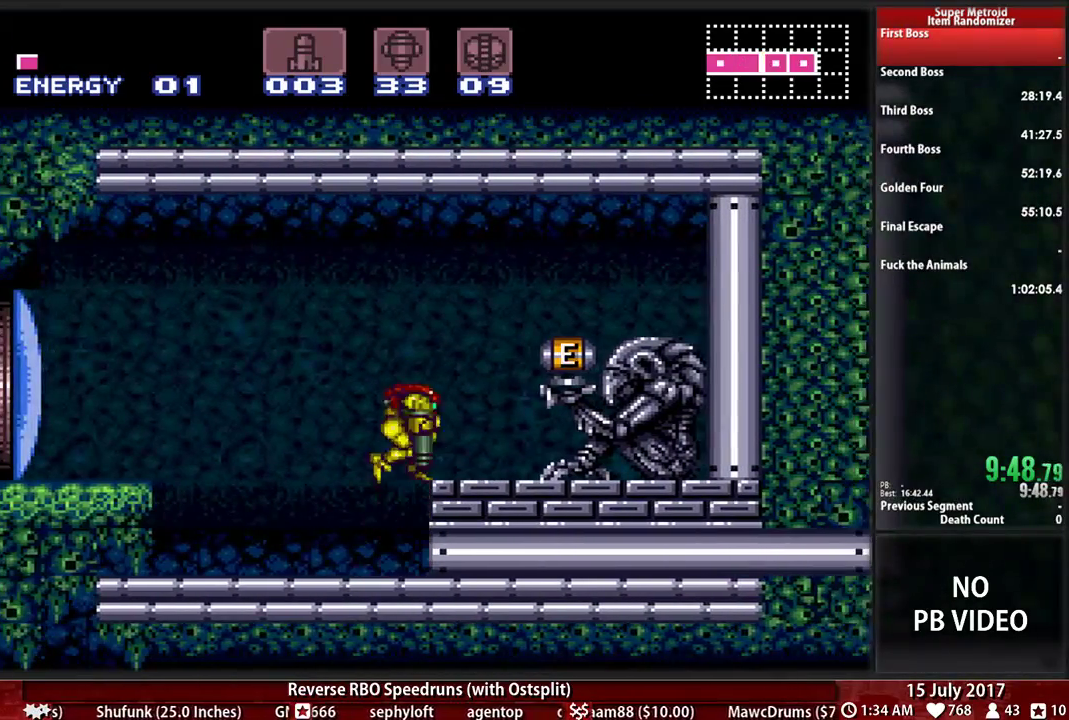
{"buttons": ["B", "L1", "DPAD_RIGHT"], "events": [[34, "DPAD_RIGHT", "down"], [69, "DPAD_DOWN", "up"], [121, "B", "down"]]}
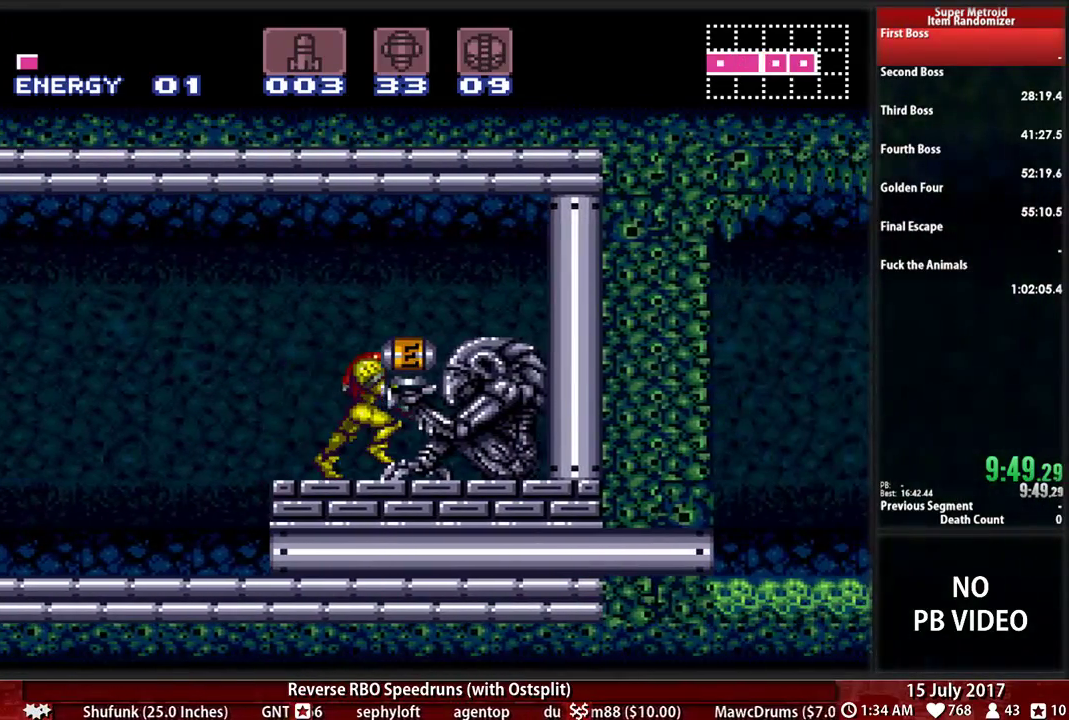
{"buttons": [], "events": [[17, "B", "up"], [52, "L1", "up"], [86, "DPAD_RIGHT", "up"], [121, "L1", "down"], [155, "R1", "down"], [276, "L1", "up"], [310, "R1", "up"]]}
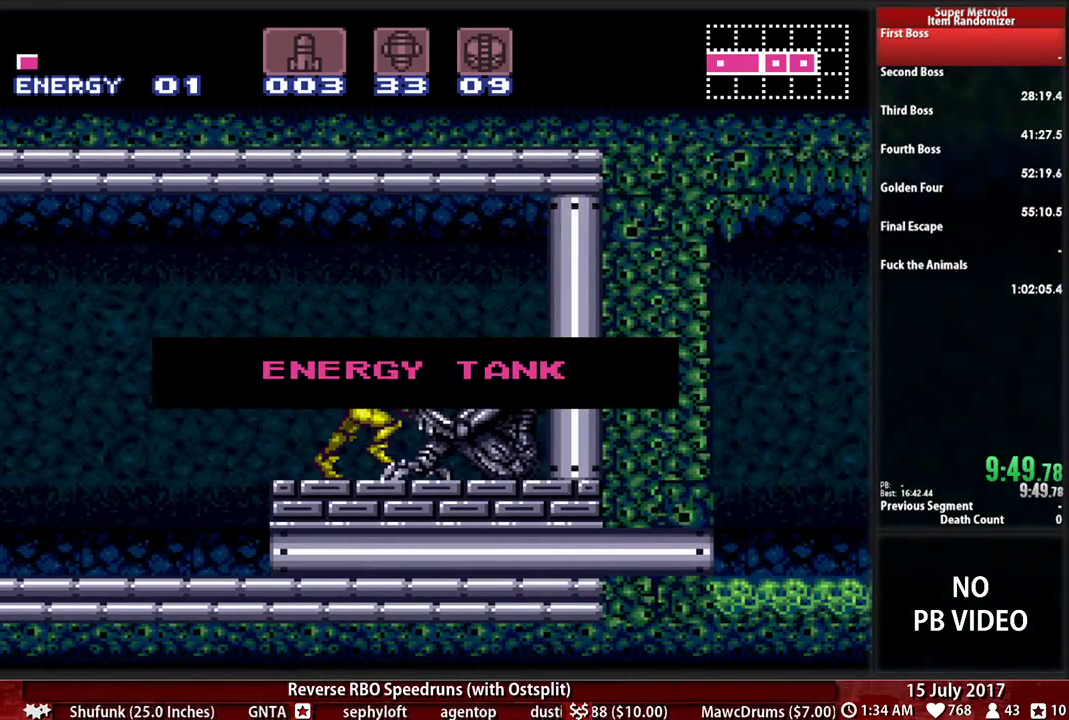
{"buttons": [], "events": []}
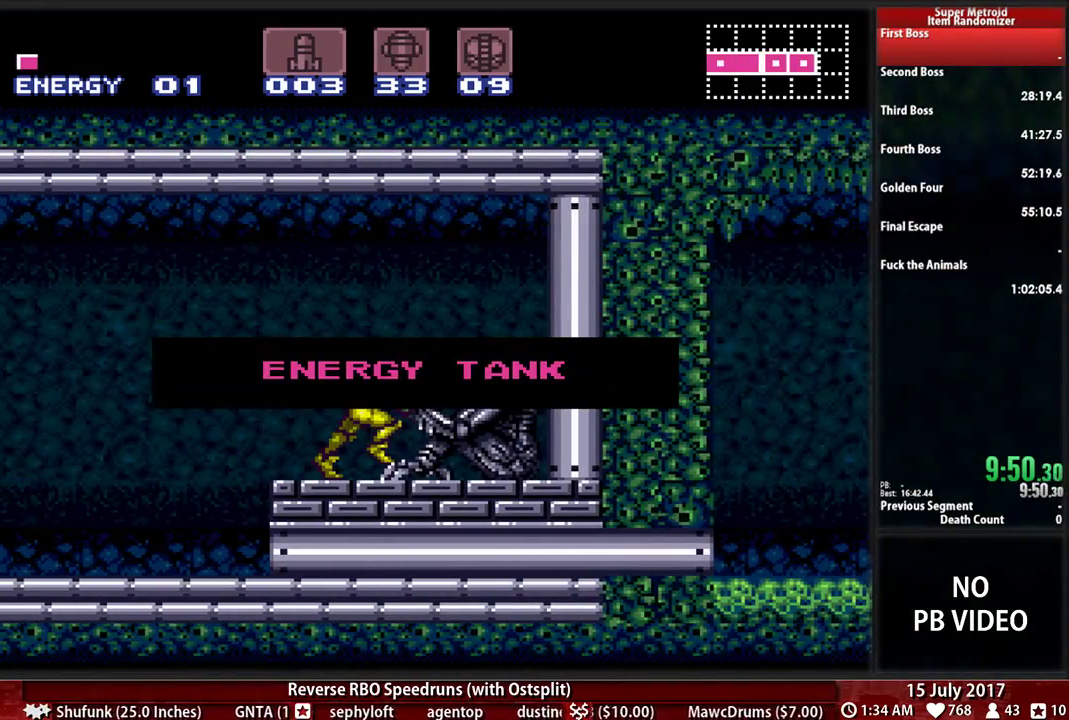
{"buttons": [], "events": []}
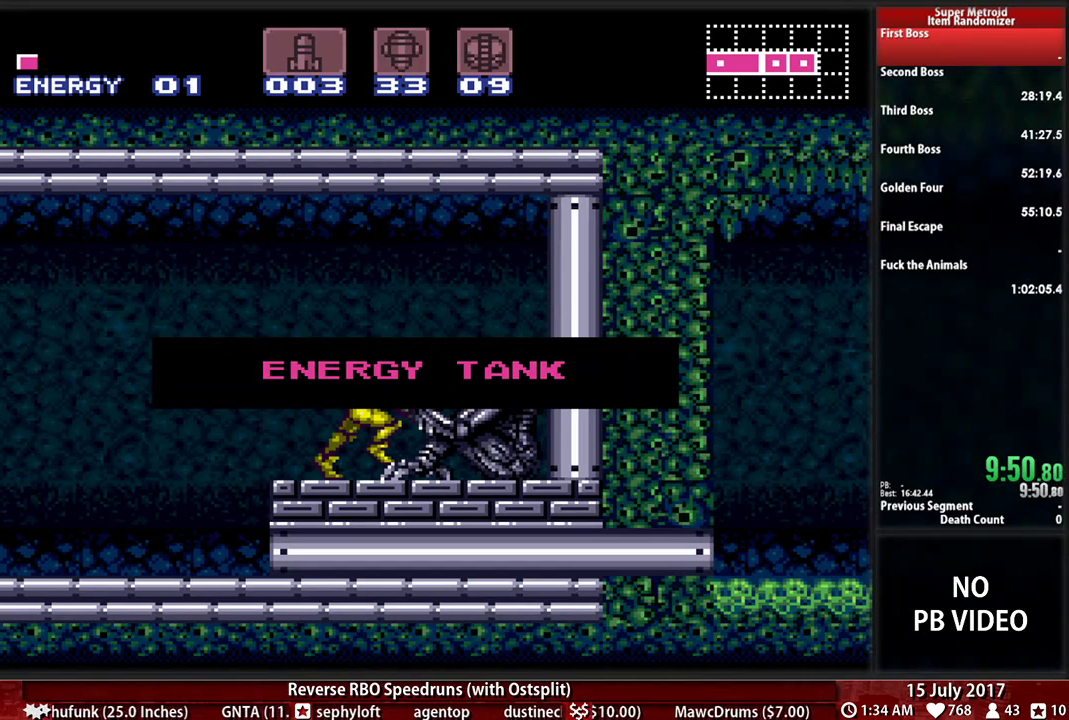
{"buttons": [], "events": []}
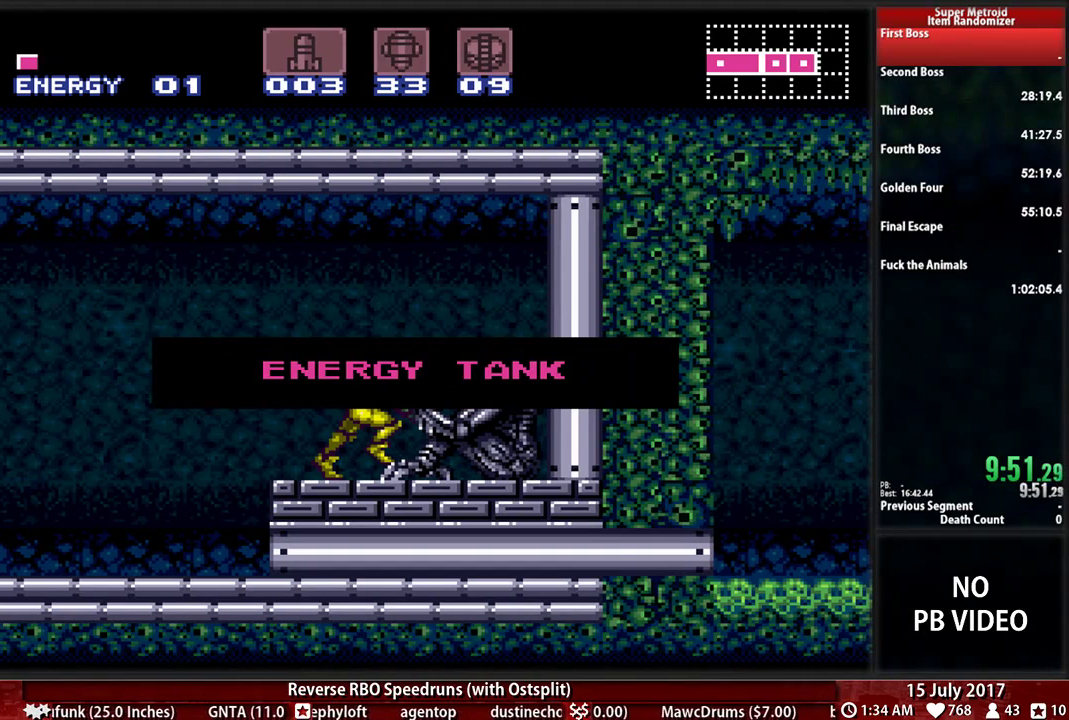
{"buttons": [], "events": []}
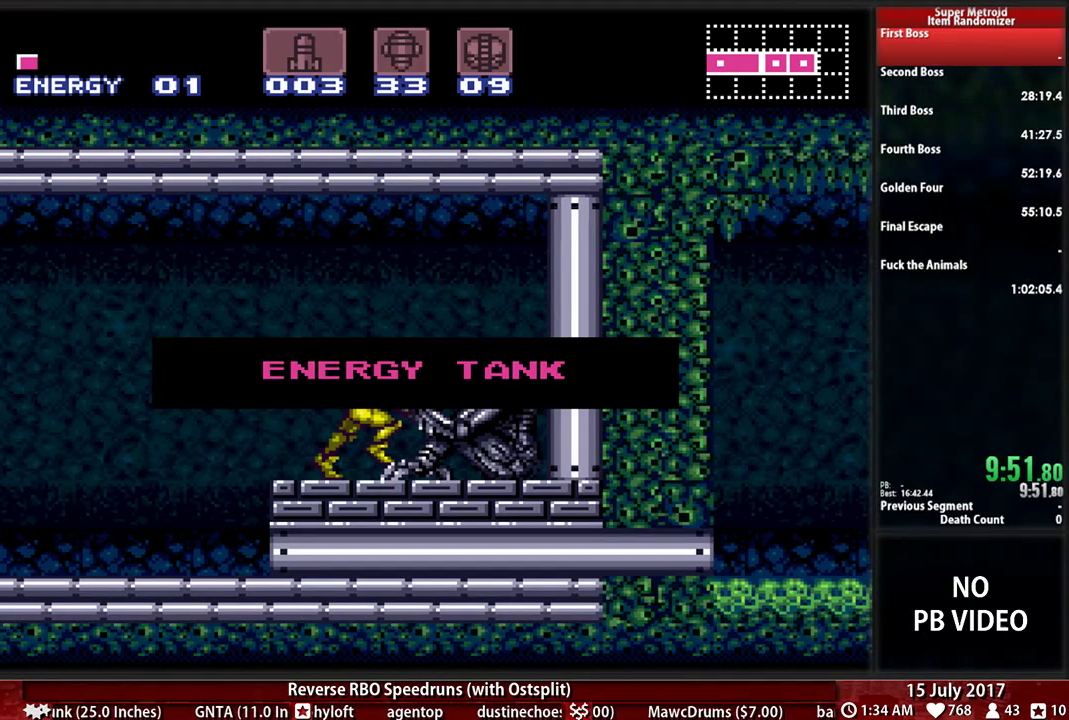
{"buttons": [], "events": []}
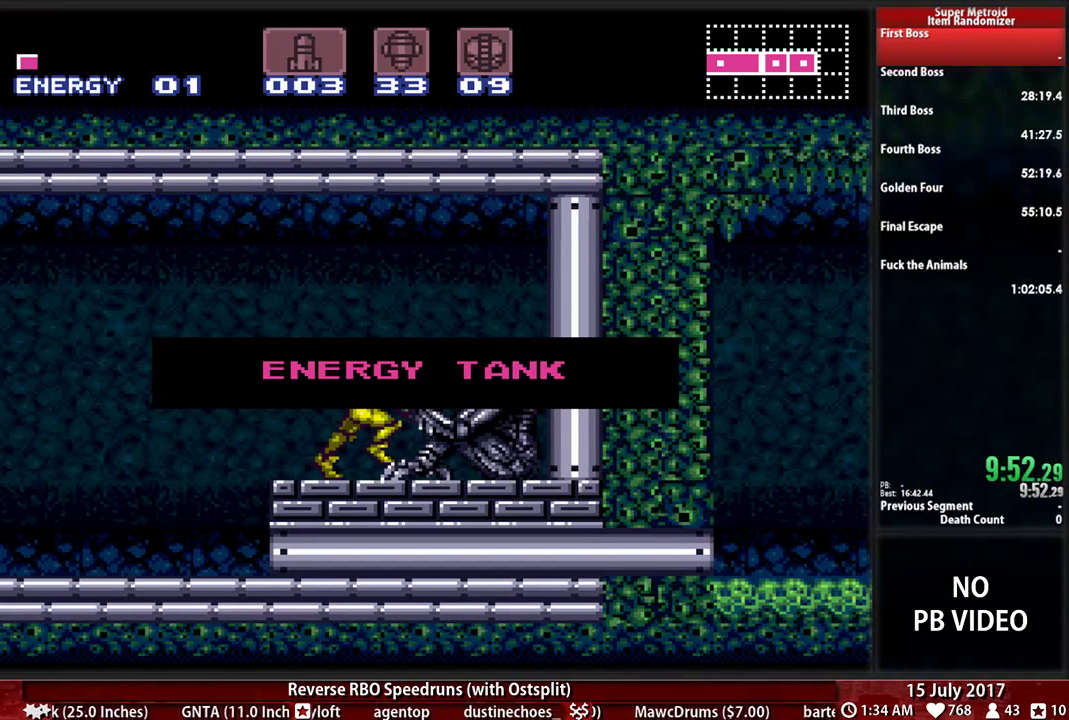
{"buttons": [], "events": []}
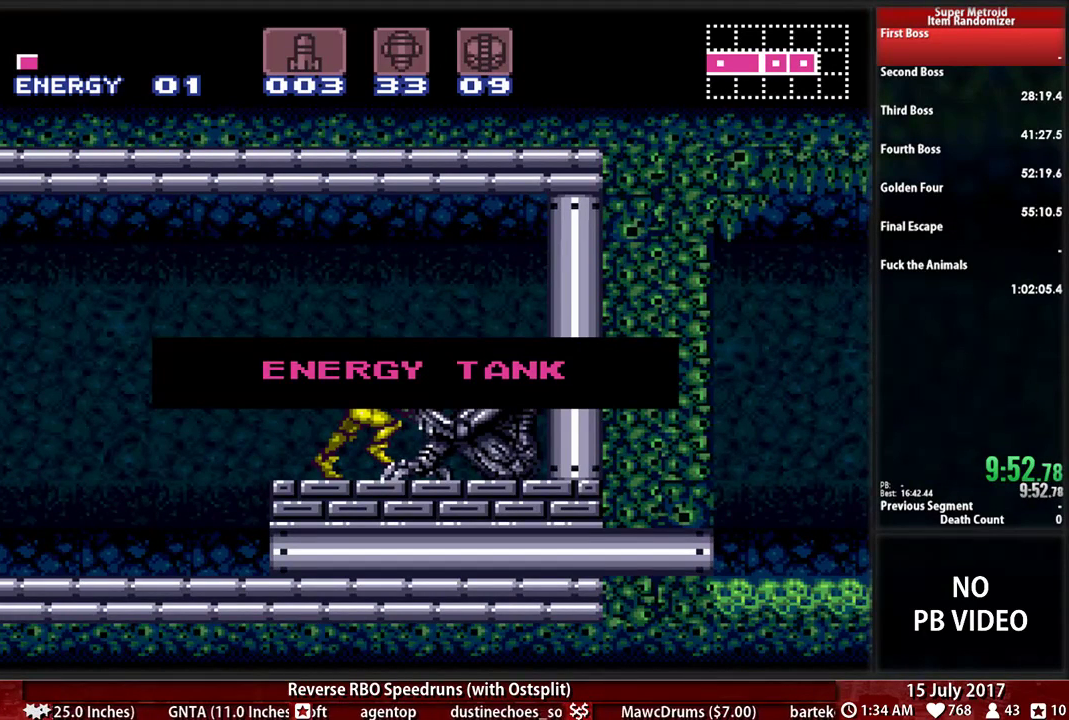
{"buttons": ["DPAD_LEFT"], "events": [[448, "DPAD_LEFT", "down"]]}
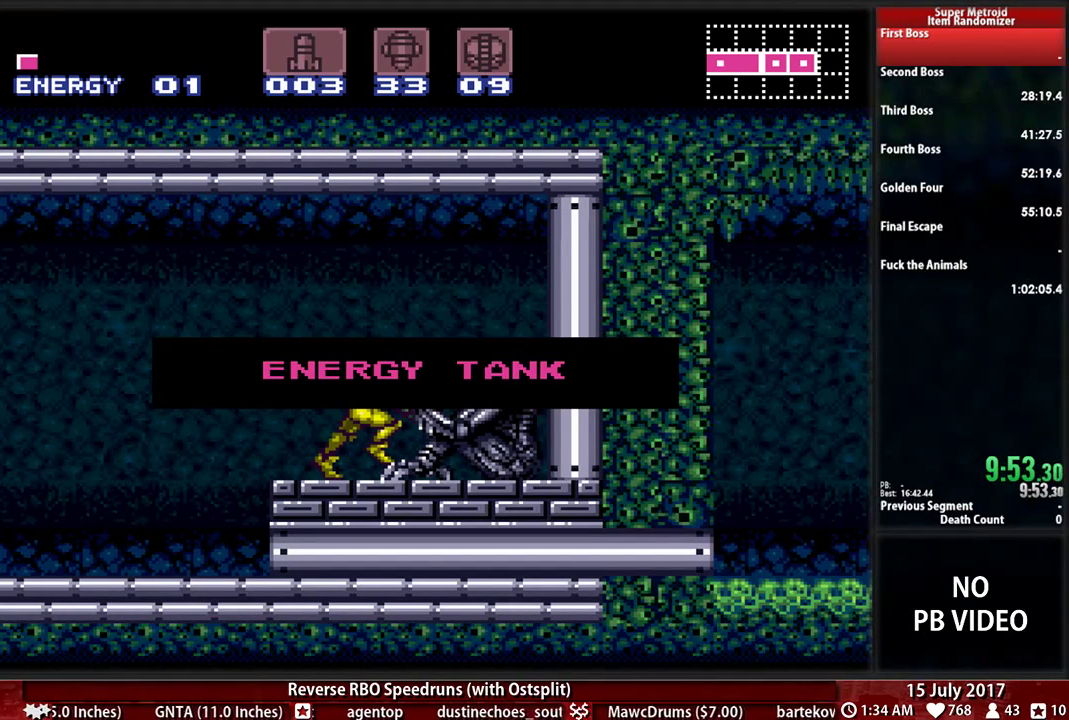
{"buttons": ["B", "DPAD_LEFT"], "events": [[86, "B", "down"]]}
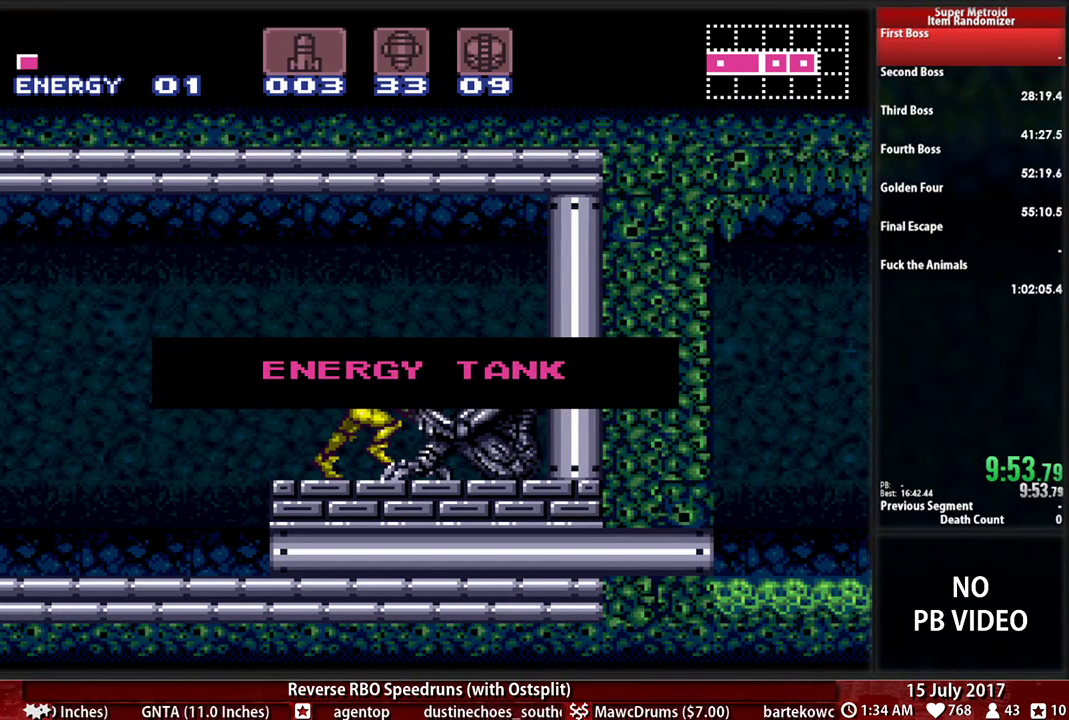
{"buttons": ["B", "DPAD_LEFT"], "events": []}
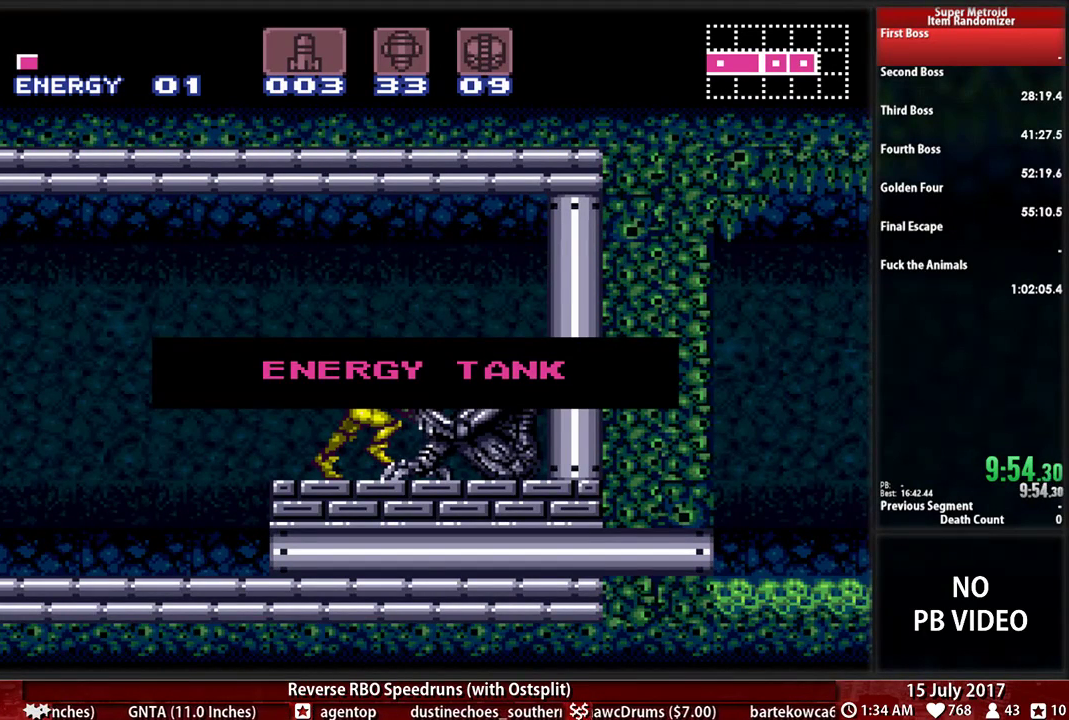
{"buttons": ["B", "DPAD_LEFT"], "events": []}
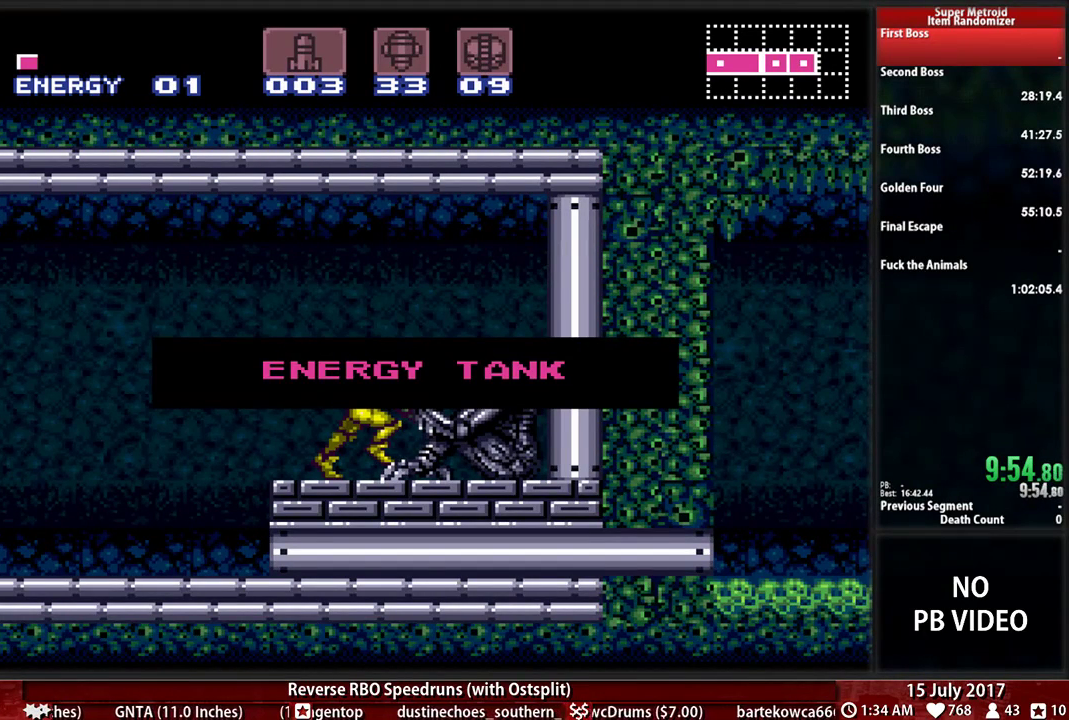
{"buttons": ["B", "DPAD_LEFT"], "events": []}
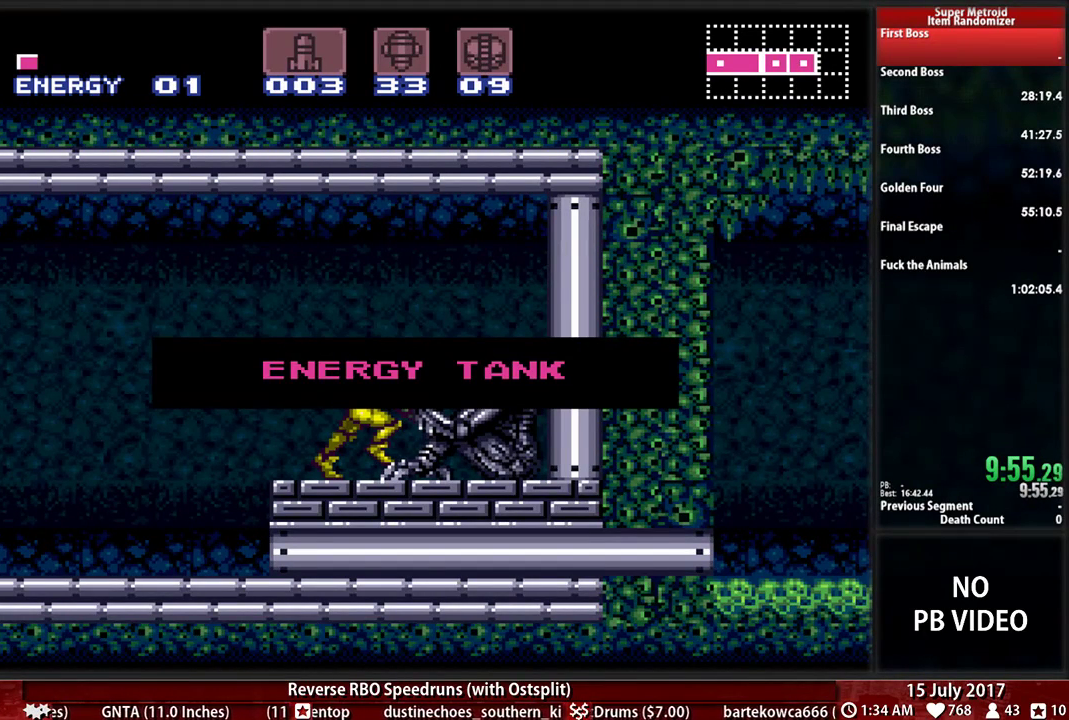
{"buttons": ["B", "DPAD_LEFT"], "events": []}
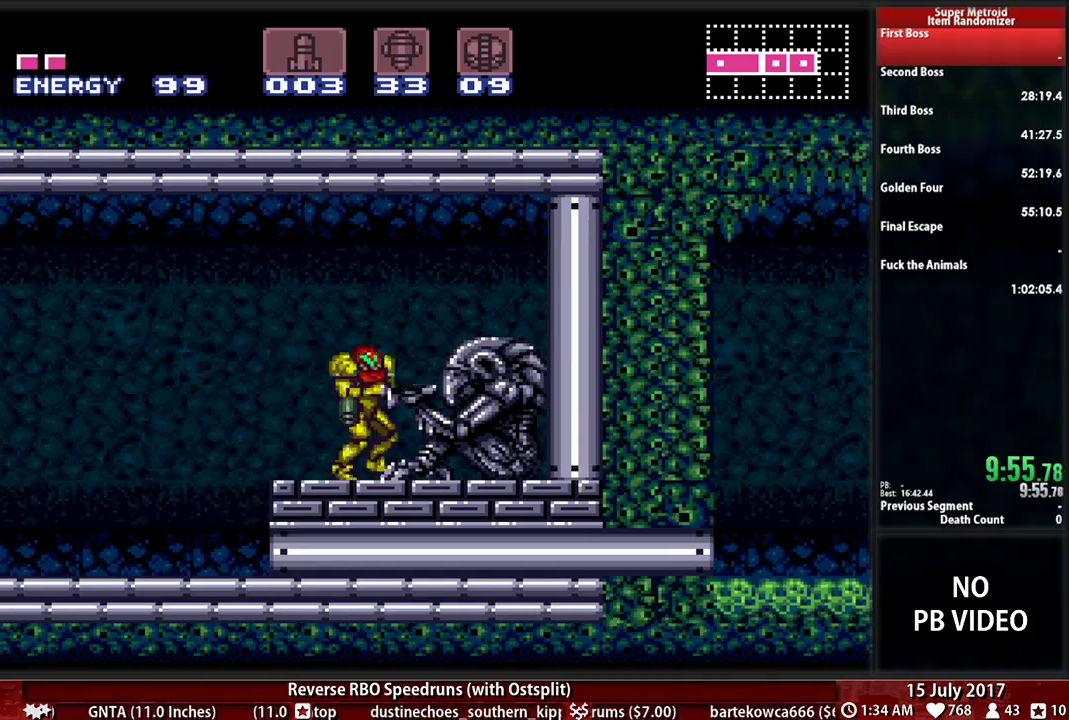
{"buttons": ["B", "DPAD_LEFT"], "events": [[207, "X", "down"], [362, "X", "up"]]}
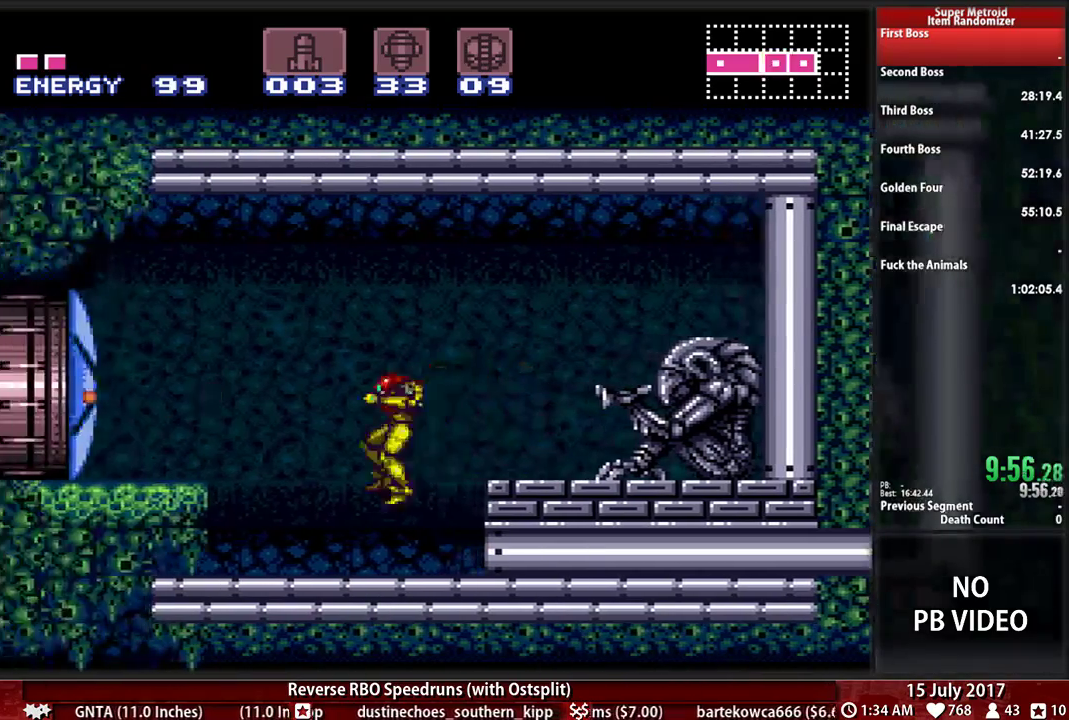
{"buttons": ["DPAD_DOWN"], "events": [[397, "A", "down"], [397, "B", "up"], [466, "DPAD_DOWN", "down"], [466, "DPAD_LEFT", "up"], [500, "A", "up"]]}
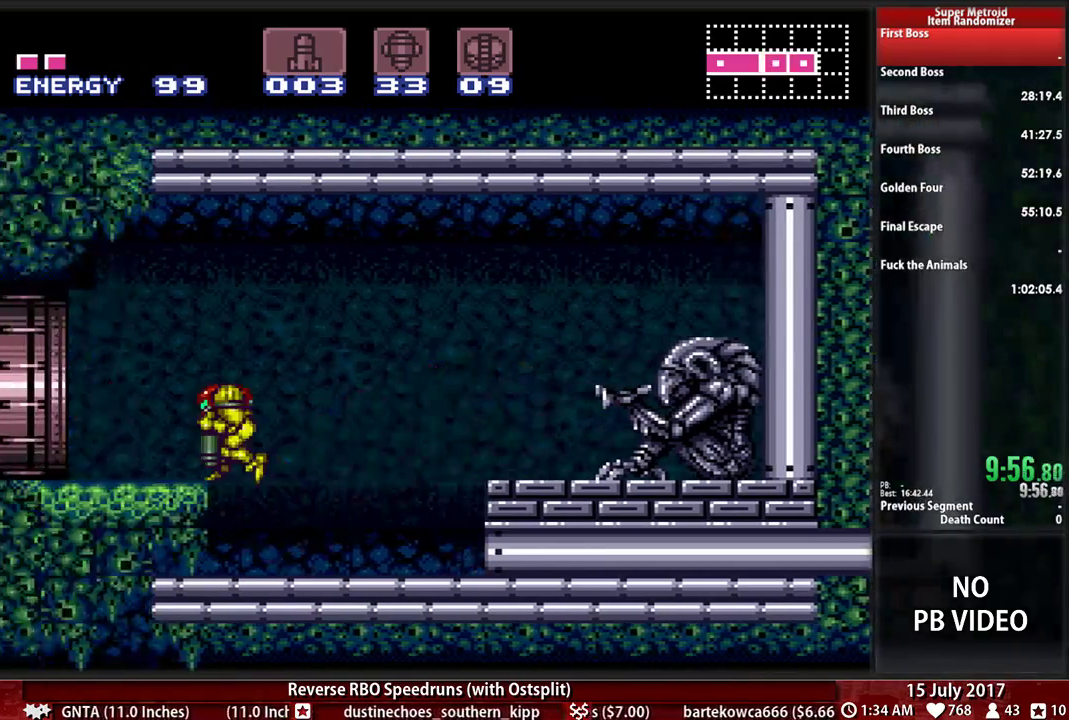
{"buttons": ["A", "DPAD_LEFT"], "events": [[69, "DPAD_LEFT", "down"], [103, "DPAD_DOWN", "up"], [172, "B", "down"], [397, "A", "down"], [431, "B", "up"]]}
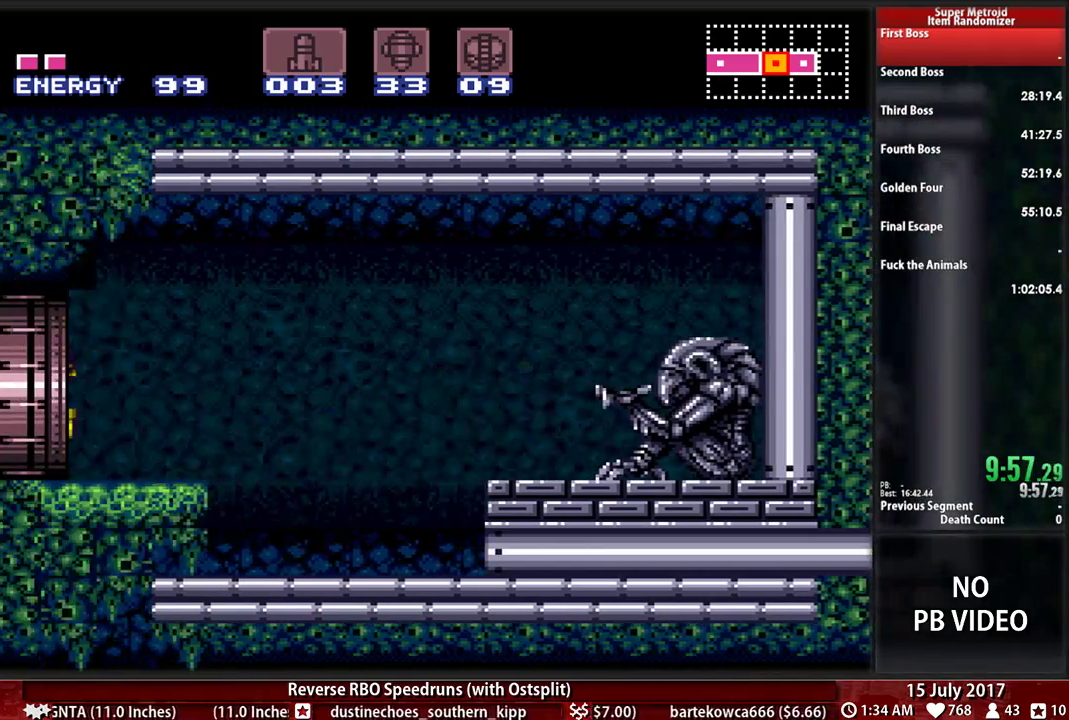
{"buttons": ["A", "DPAD_LEFT"], "events": []}
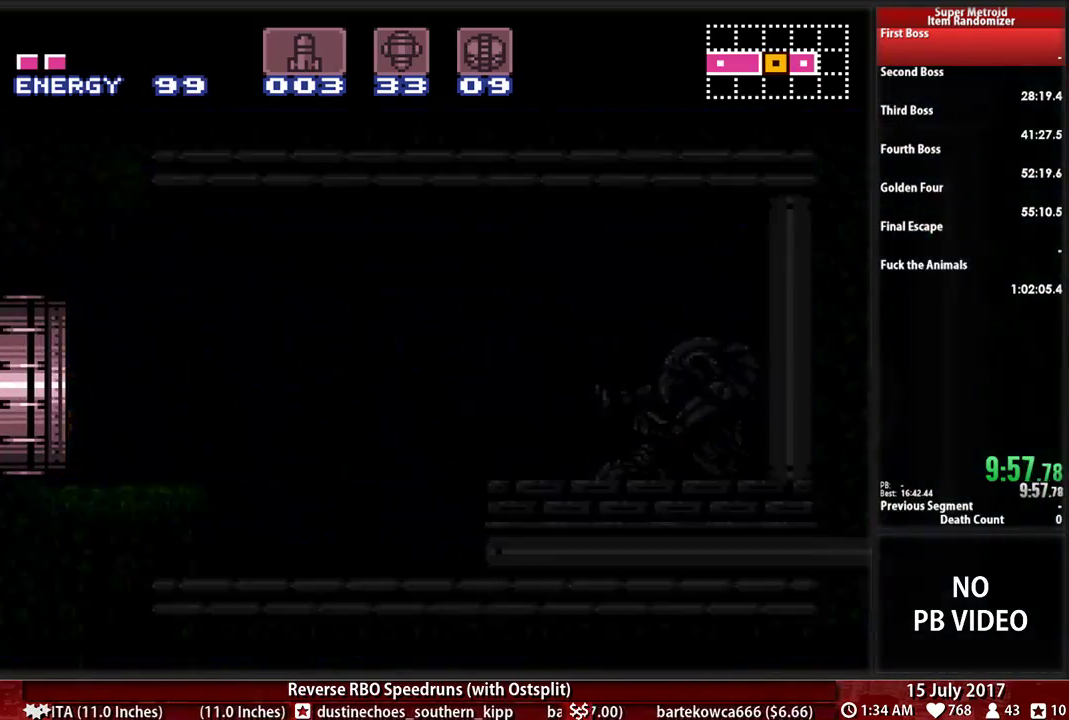
{"buttons": ["A", "DPAD_LEFT"], "events": []}
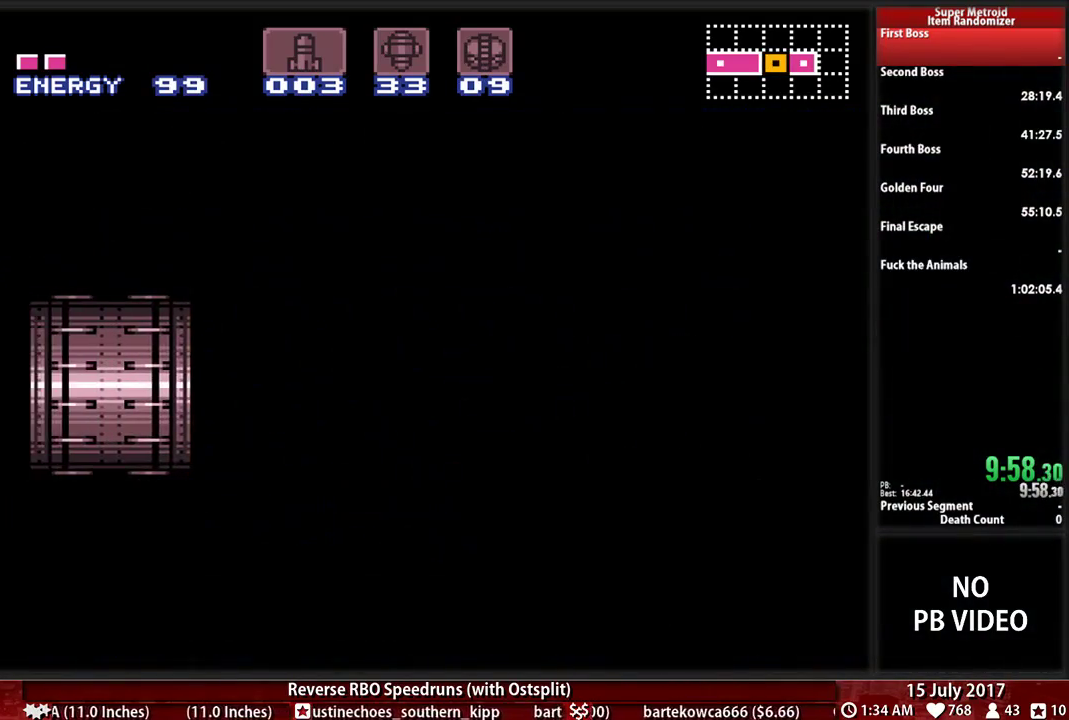
{"buttons": ["A", "DPAD_LEFT"], "events": []}
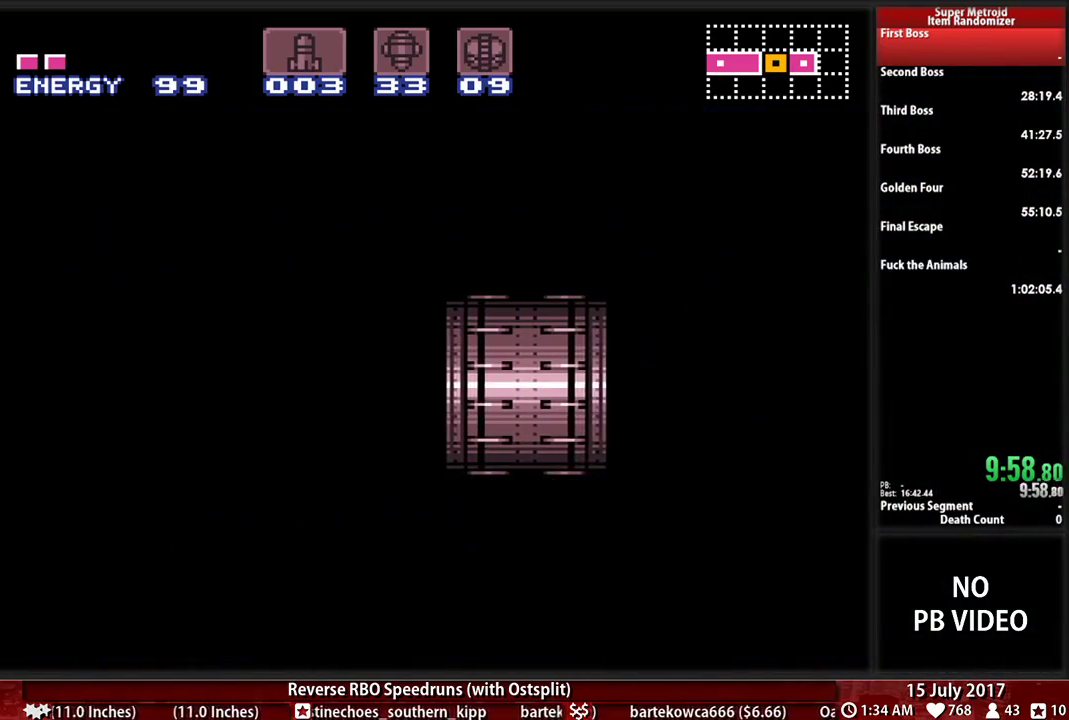
{"buttons": ["A", "DPAD_LEFT"], "events": []}
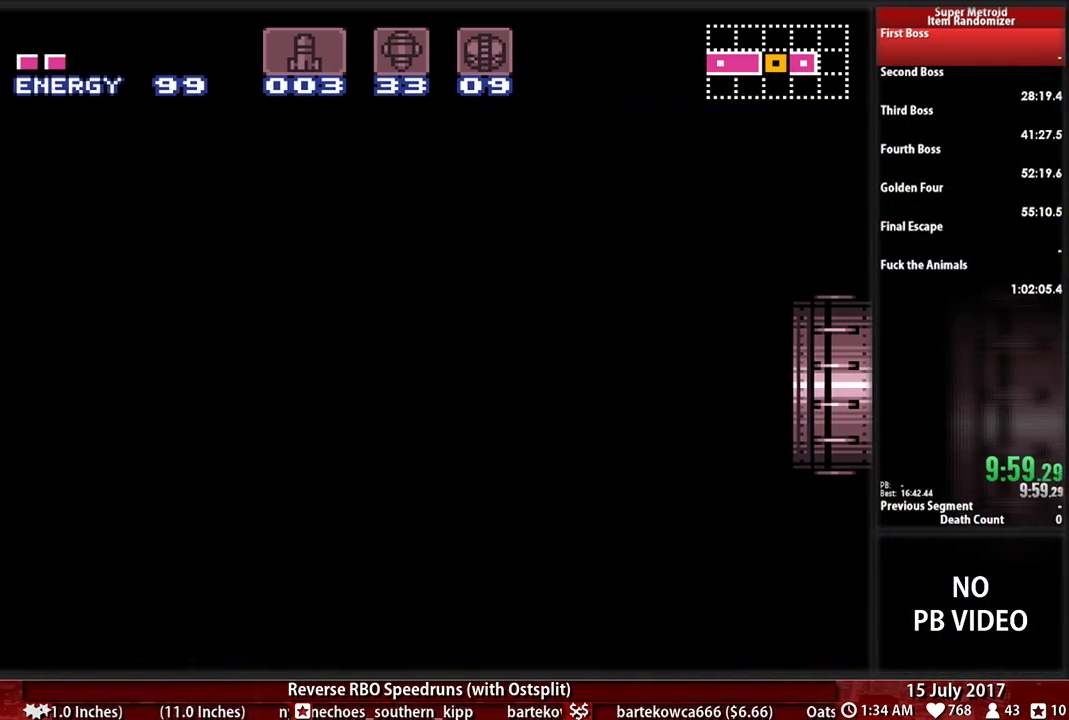
{"buttons": ["A", "DPAD_LEFT"], "events": []}
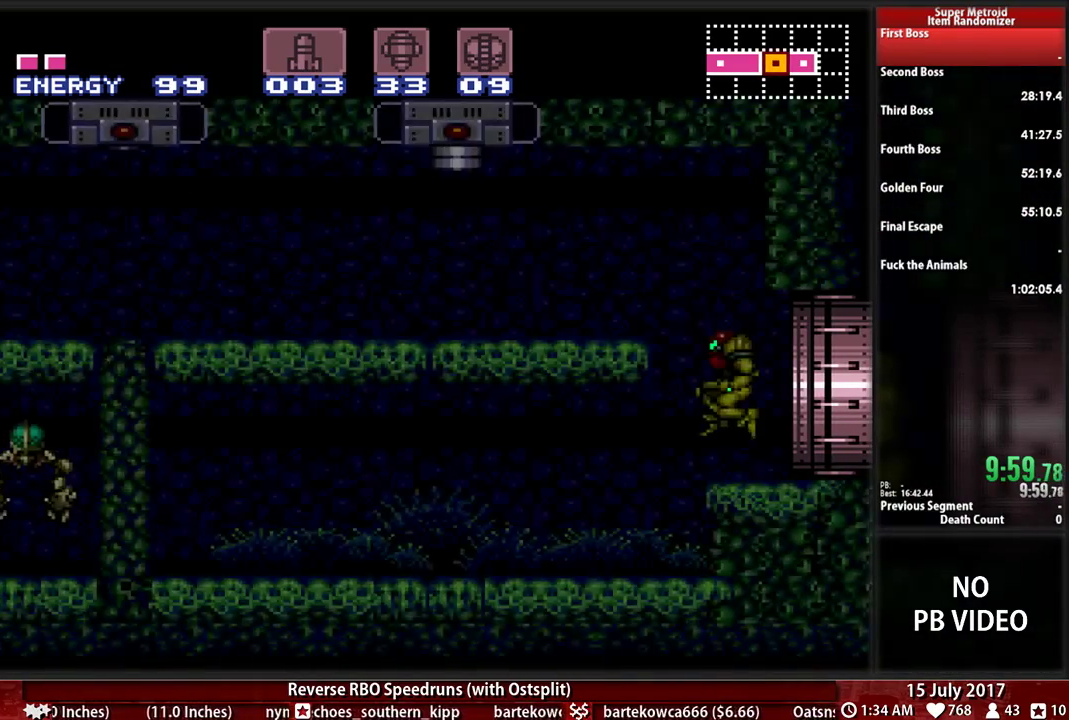
{"buttons": ["DPAD_LEFT"], "events": [[483, "A", "up"]]}
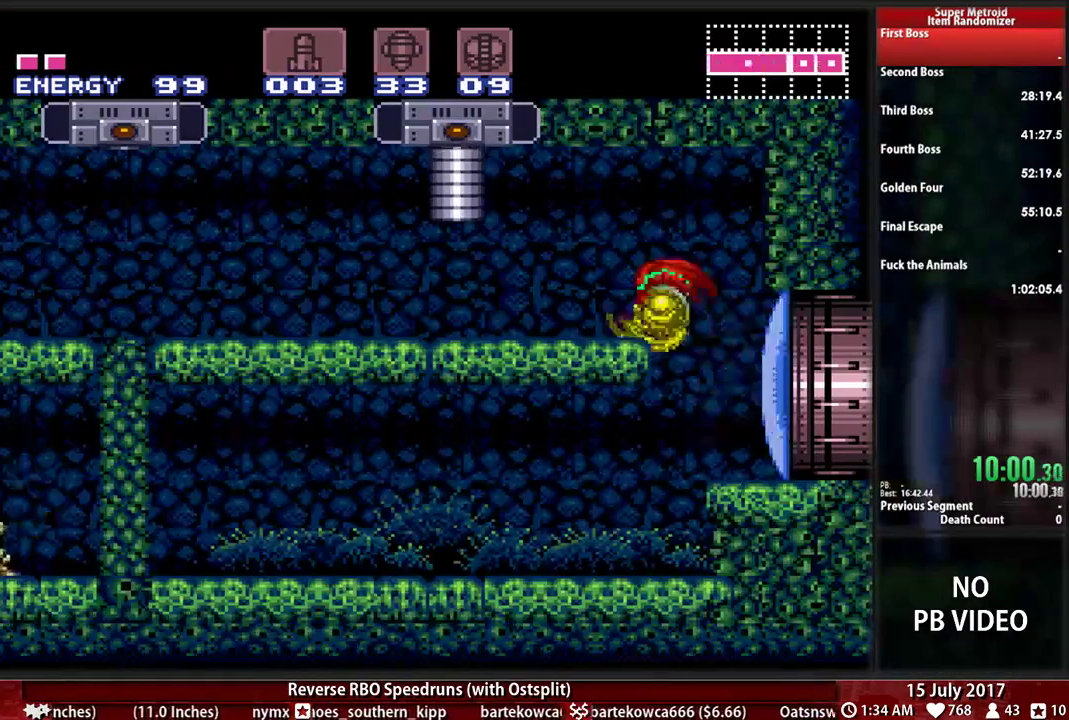
{"buttons": ["A", "DPAD_LEFT"], "events": [[17, "DPAD_LEFT", "up"], [17, "DPAD_UP", "down"], [121, "X", "down"], [155, "DPAD_UP", "up"], [190, "X", "up"], [224, "DPAD_LEFT", "down"], [310, "A", "down"]]}